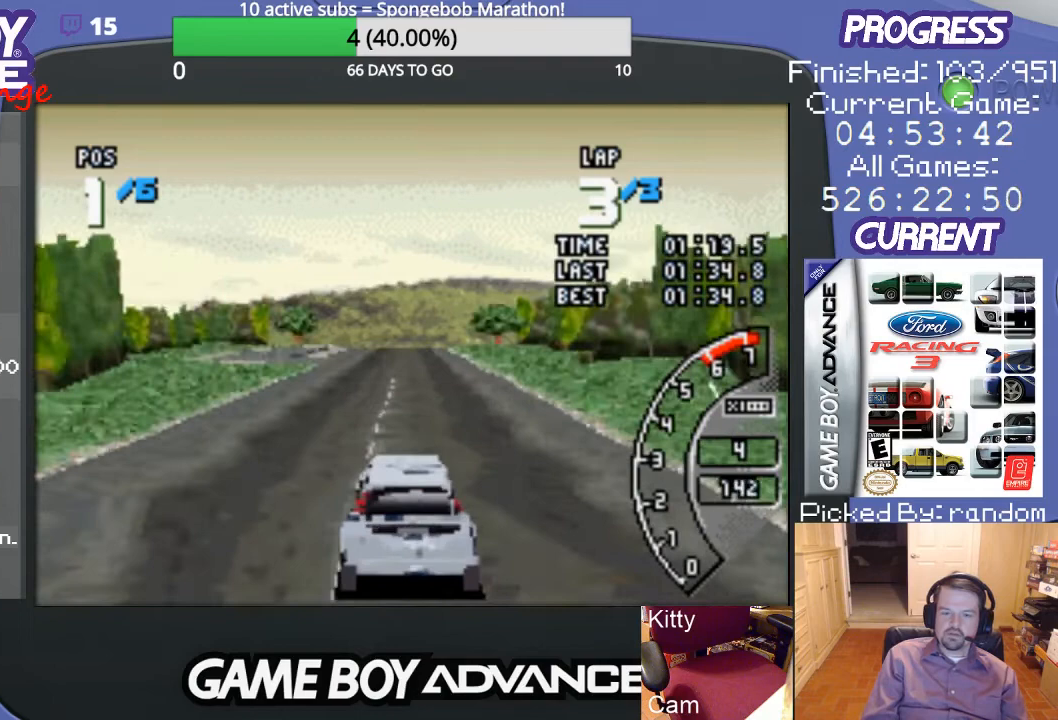
Gameplay with a controller (Nintendo layout); each line is a JSON object with the inputs held at the frame after it. "events" lists button and stick changes between this image and that frame as [ms after this image, input, new state], when the widget could be followed in between. Not read: L3 R3.
{"buttons": ["A"], "events": []}
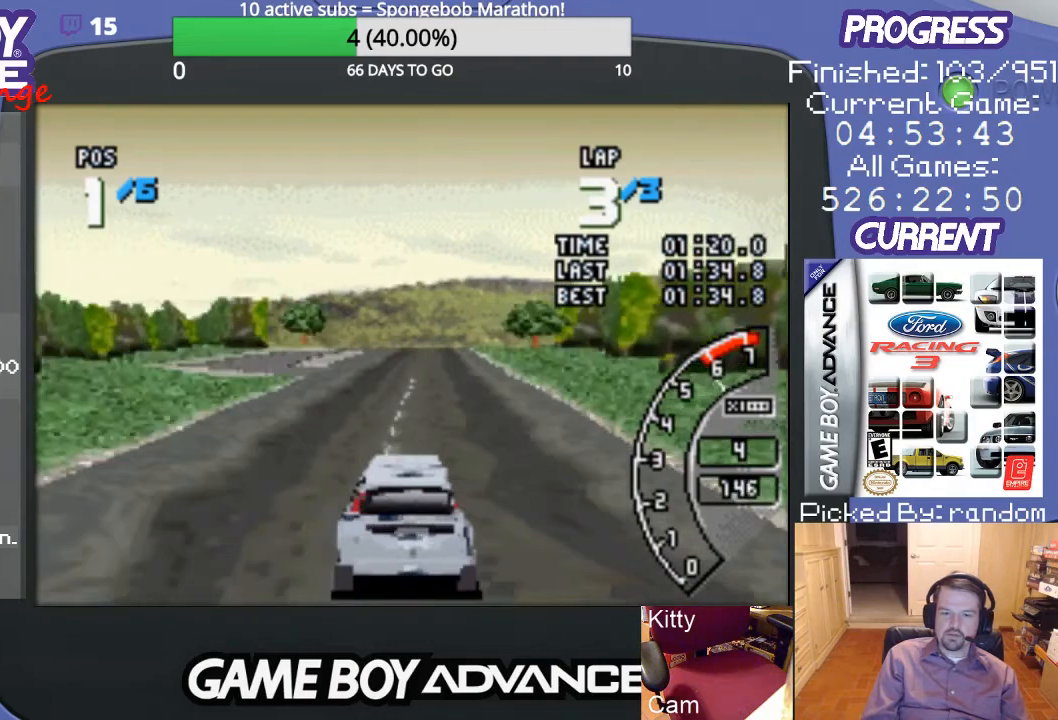
{"buttons": ["A"], "events": []}
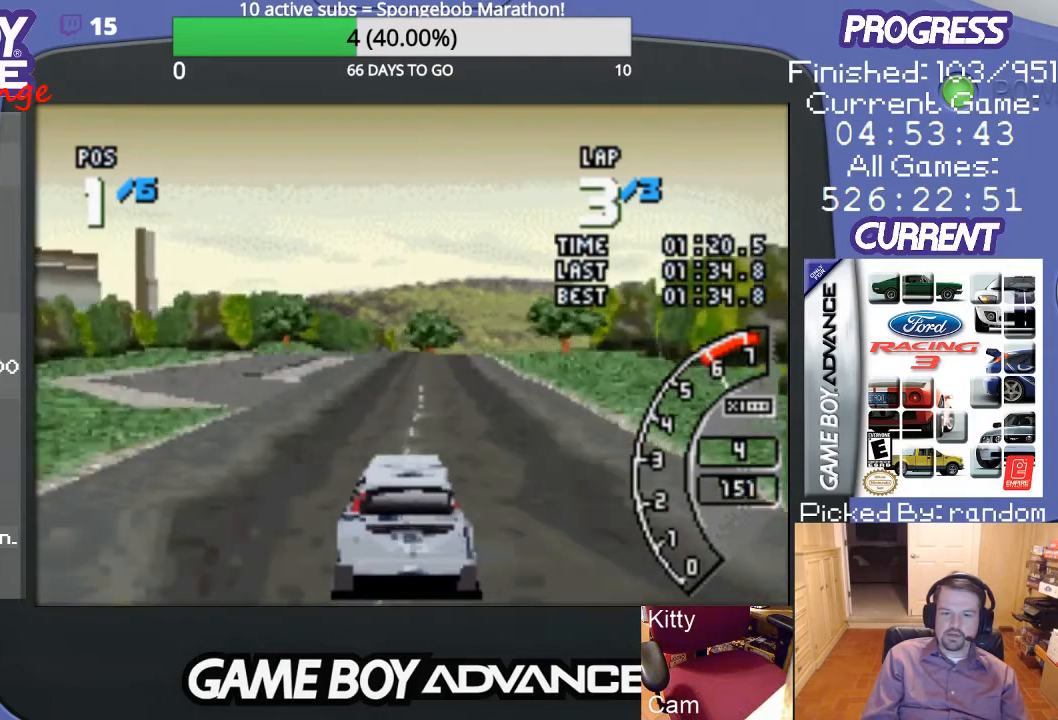
{"buttons": ["A"], "events": []}
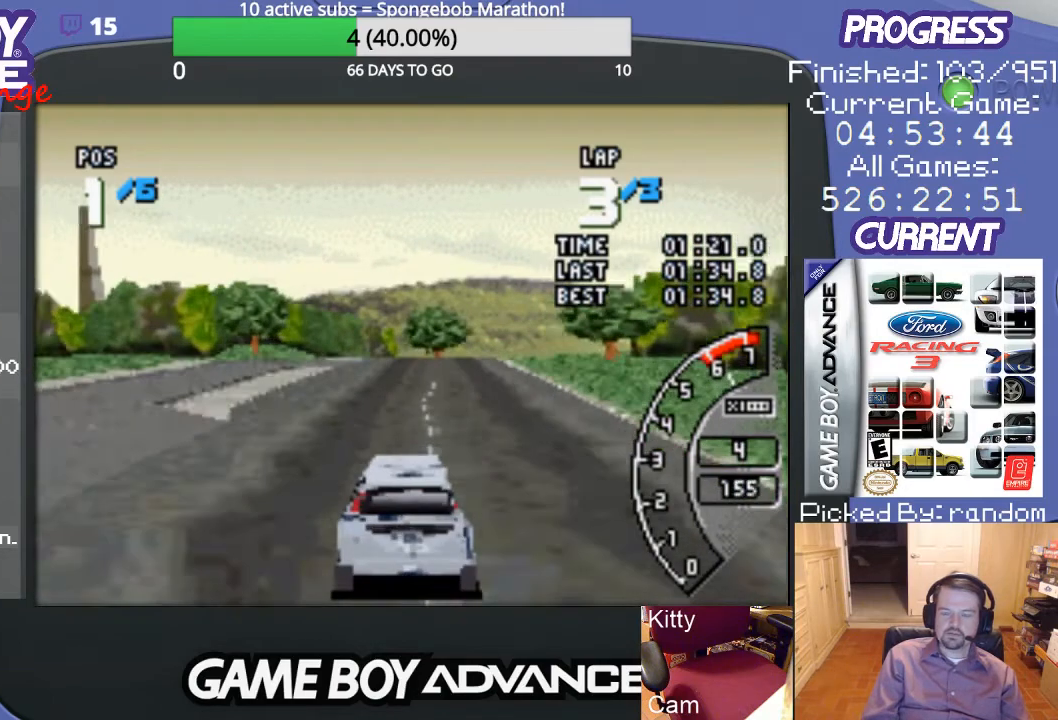
{"buttons": ["A"], "events": []}
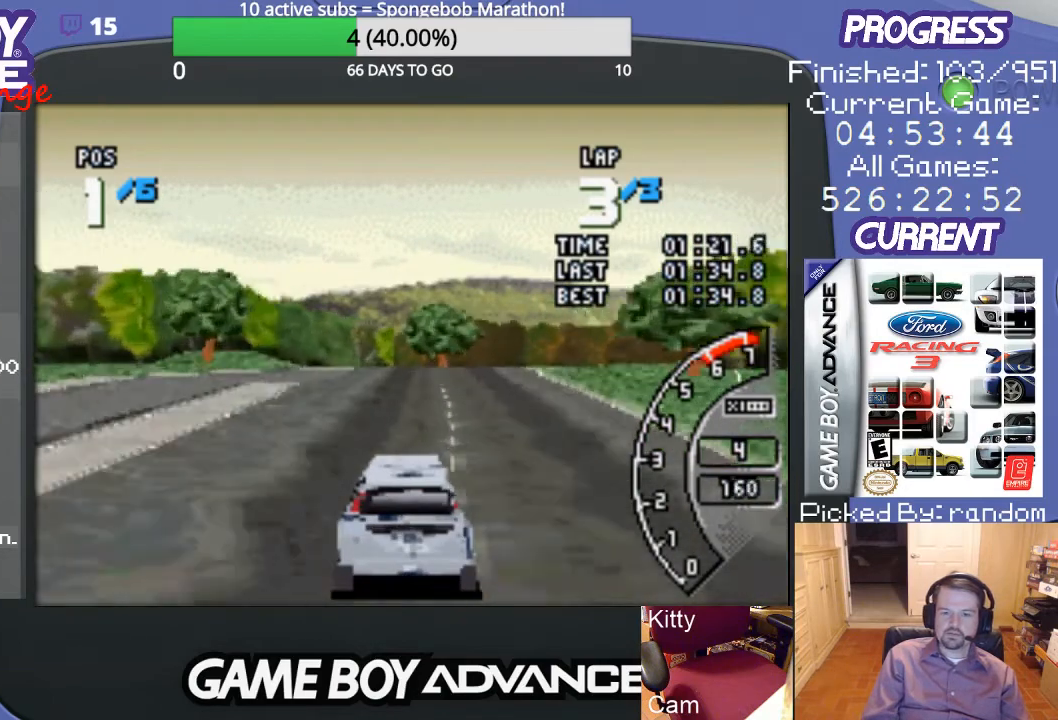
{"buttons": ["A"], "events": [[333, "DPAD_RIGHT", "down"], [433, "DPAD_RIGHT", "up"]]}
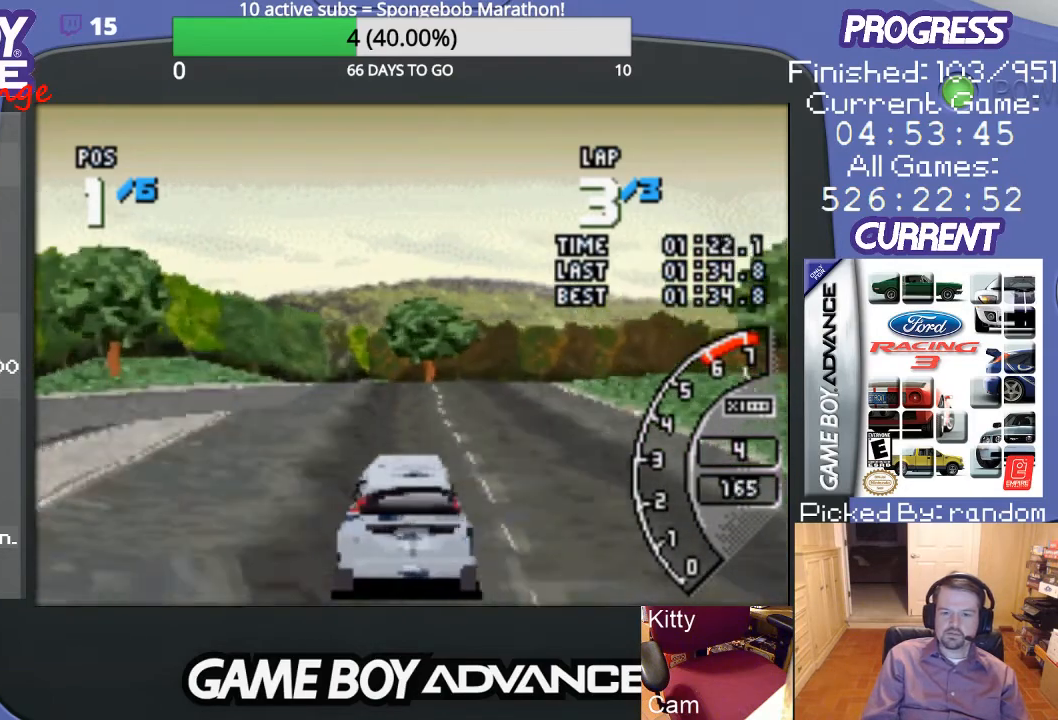
{"buttons": ["A"], "events": [[167, "DPAD_RIGHT", "down"], [300, "DPAD_RIGHT", "up"]]}
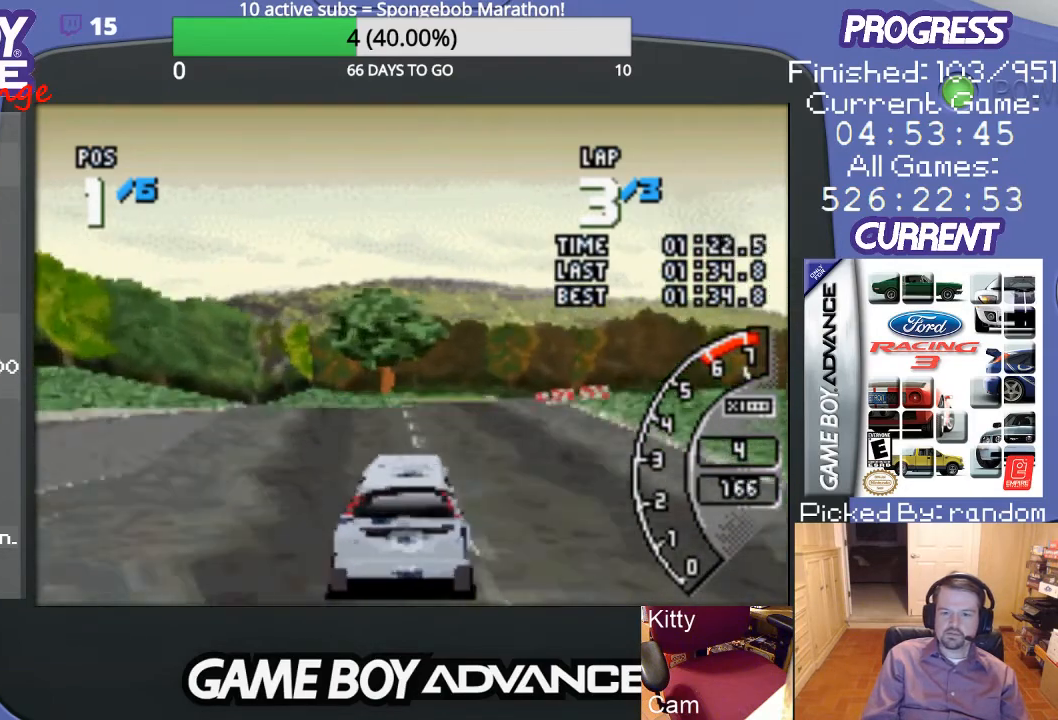
{"buttons": ["A"], "events": [[133, "DPAD_RIGHT", "down"], [267, "A", "up"], [367, "DPAD_RIGHT", "up"], [400, "A", "down"]]}
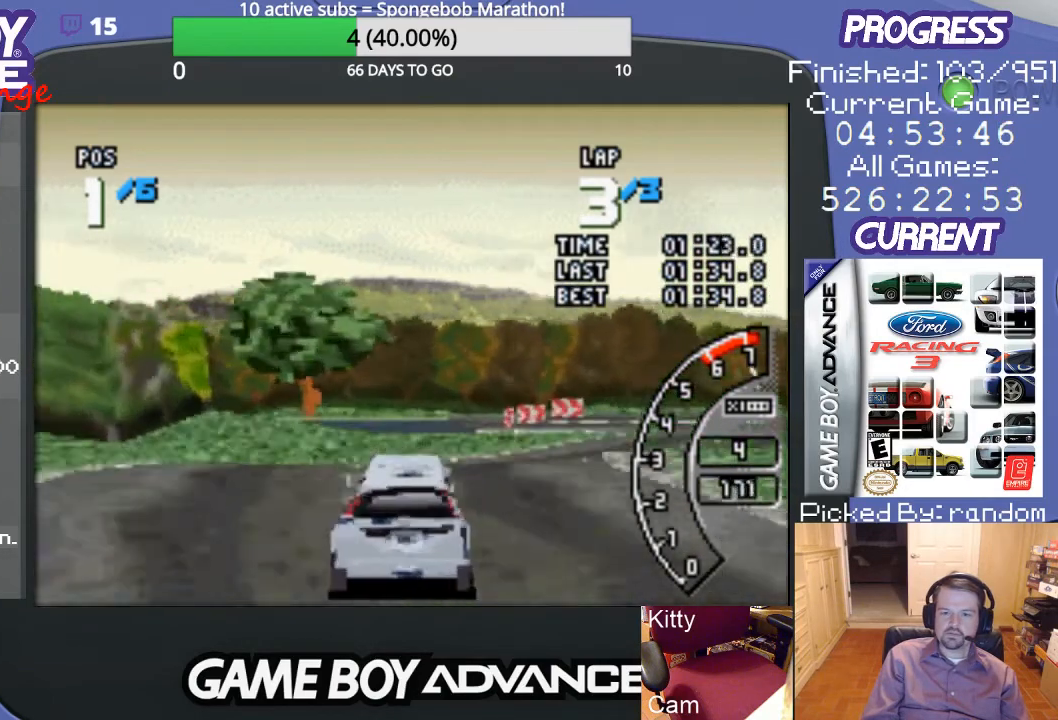
{"buttons": ["DPAD_RIGHT"], "events": [[33, "DPAD_RIGHT", "down"], [167, "A", "up"], [367, "A", "down"], [467, "A", "up"]]}
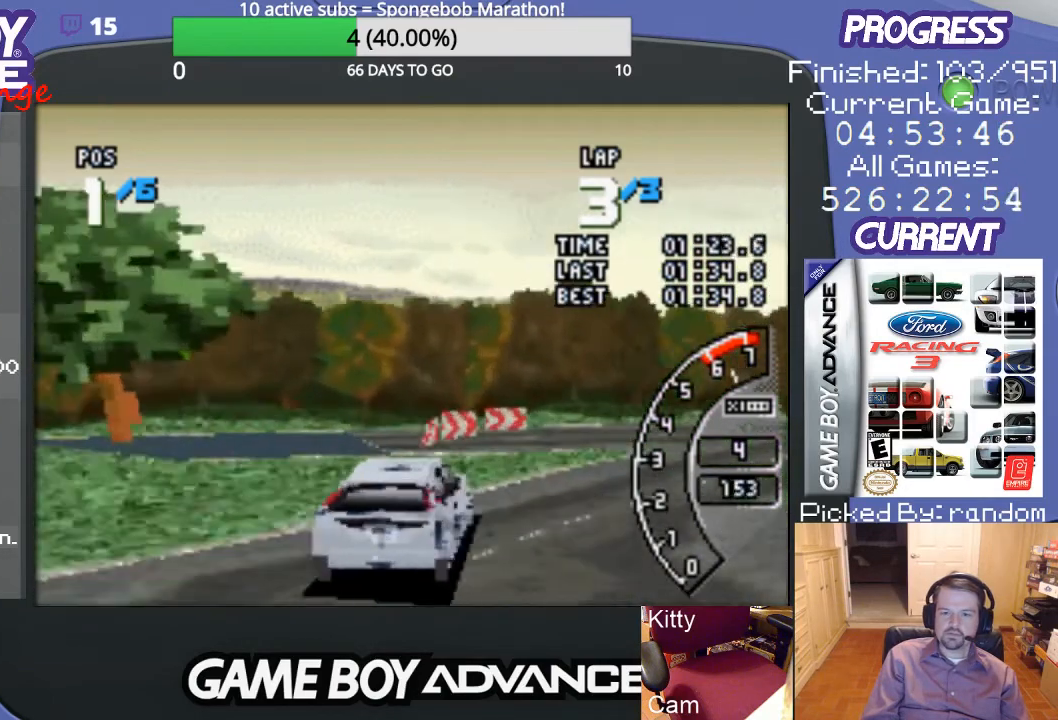
{"buttons": ["A"], "events": [[33, "DPAD_RIGHT", "up"], [67, "A", "down"], [167, "DPAD_RIGHT", "down"], [500, "DPAD_RIGHT", "up"]]}
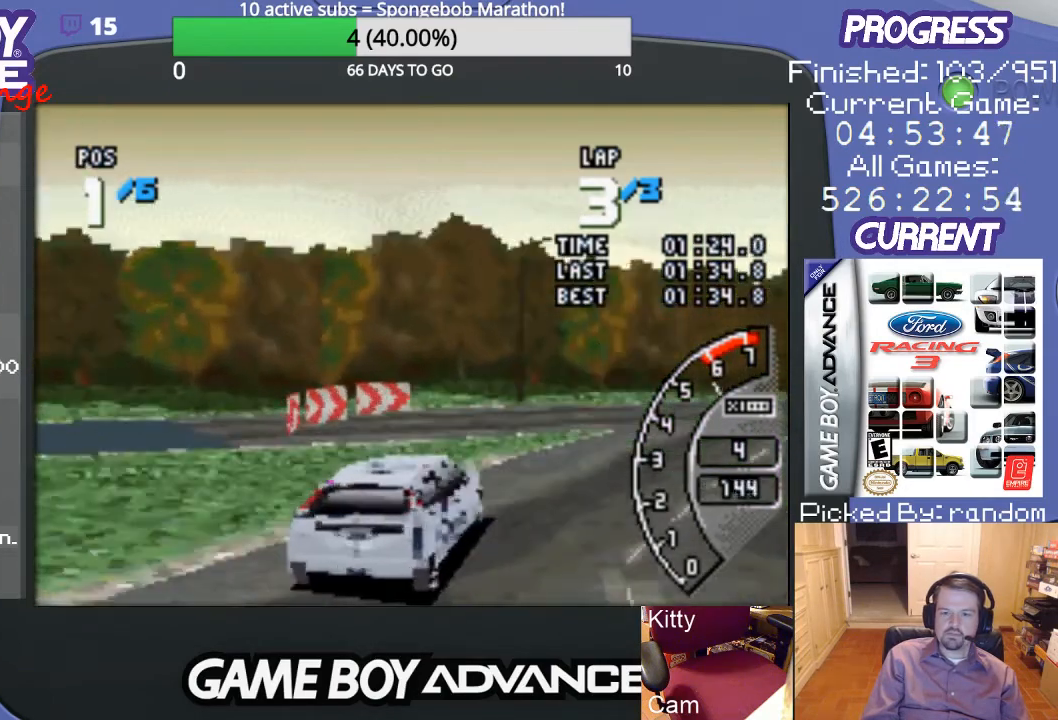
{"buttons": ["A"], "events": [[100, "DPAD_RIGHT", "down"], [367, "DPAD_RIGHT", "up"]]}
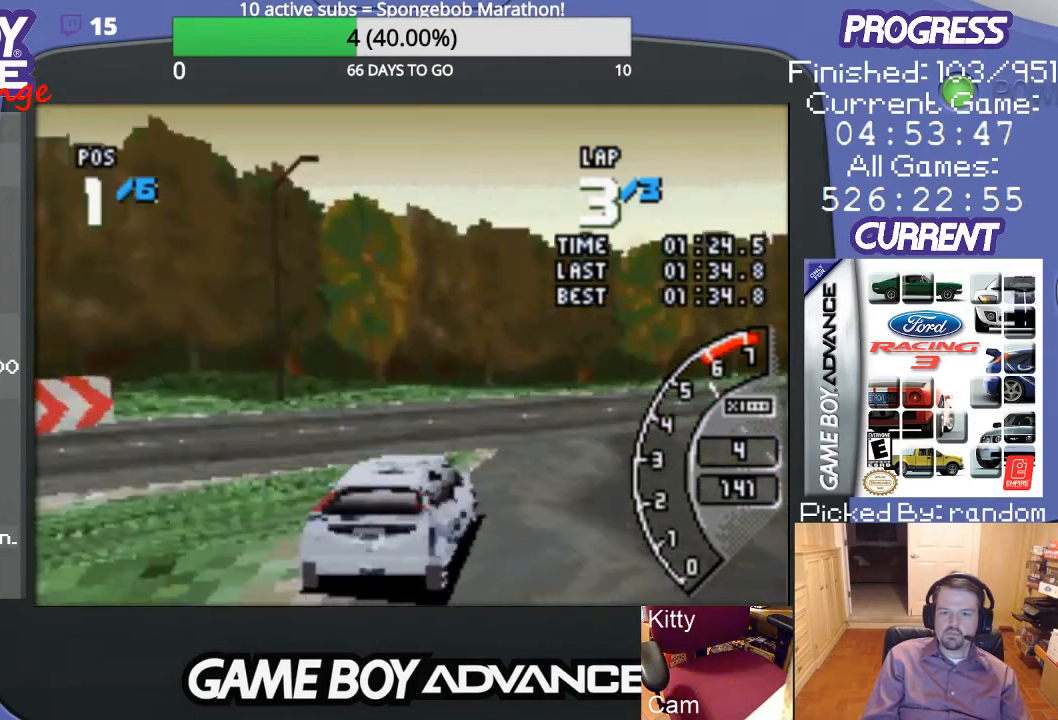
{"buttons": ["A", "DPAD_RIGHT"], "events": [[33, "DPAD_RIGHT", "down"]]}
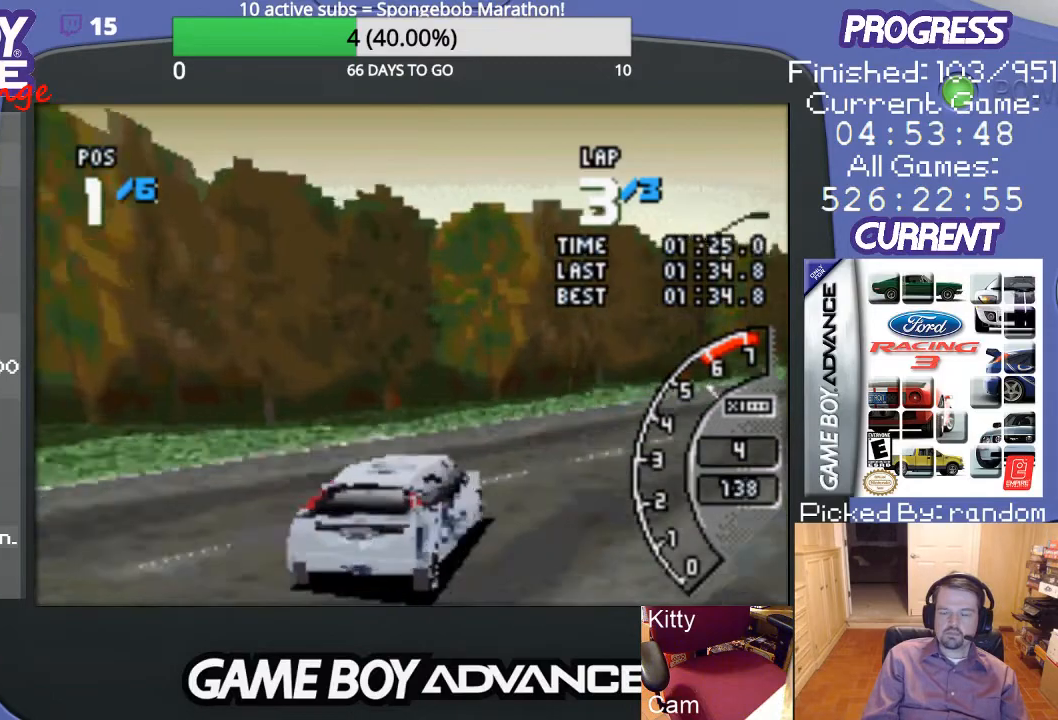
{"buttons": ["A", "DPAD_RIGHT"], "events": [[200, "DPAD_RIGHT", "up"], [333, "DPAD_RIGHT", "down"]]}
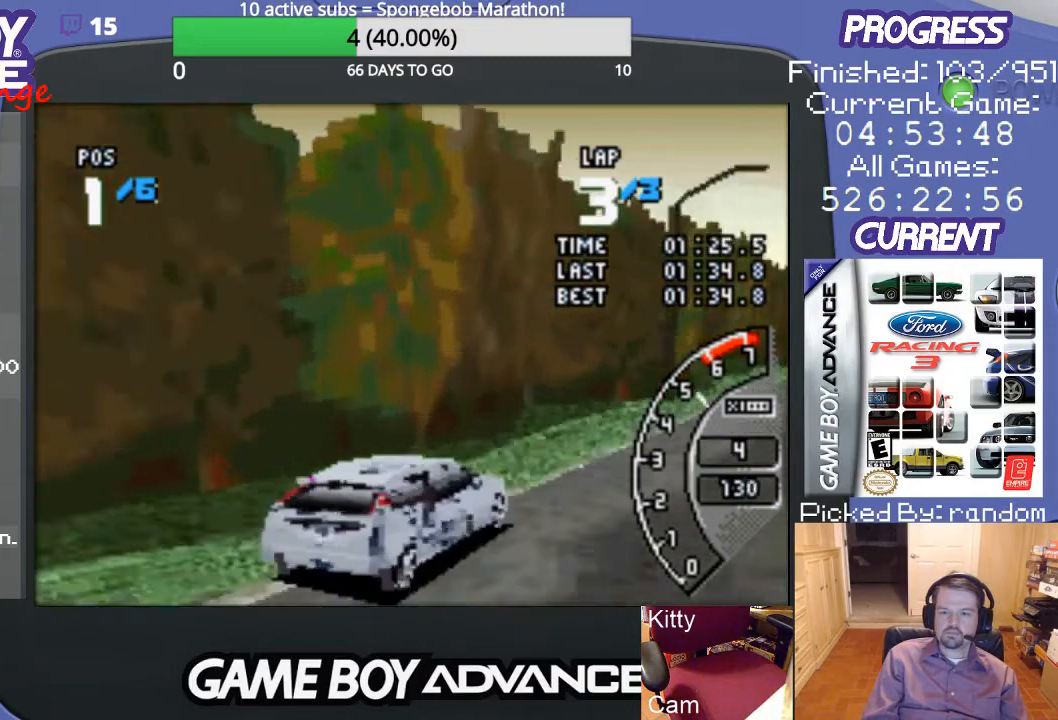
{"buttons": ["A", "DPAD_RIGHT"], "events": [[200, "DPAD_RIGHT", "up"], [433, "DPAD_RIGHT", "down"]]}
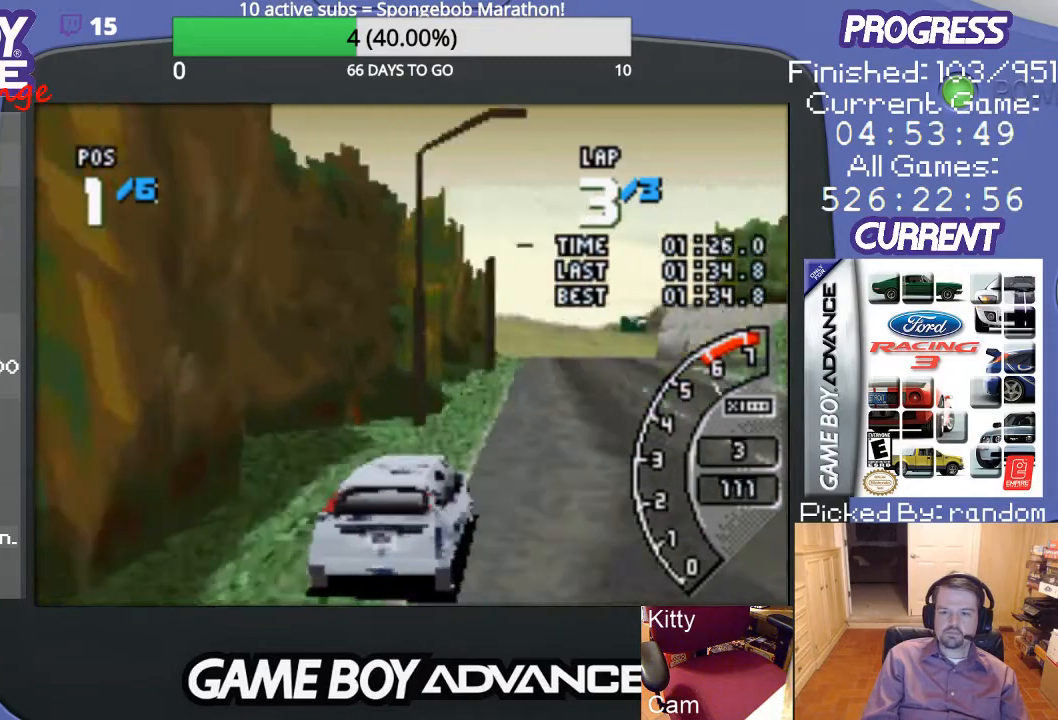
{"buttons": ["A", "DPAD_LEFT"], "events": [[133, "DPAD_RIGHT", "up"], [433, "DPAD_LEFT", "down"]]}
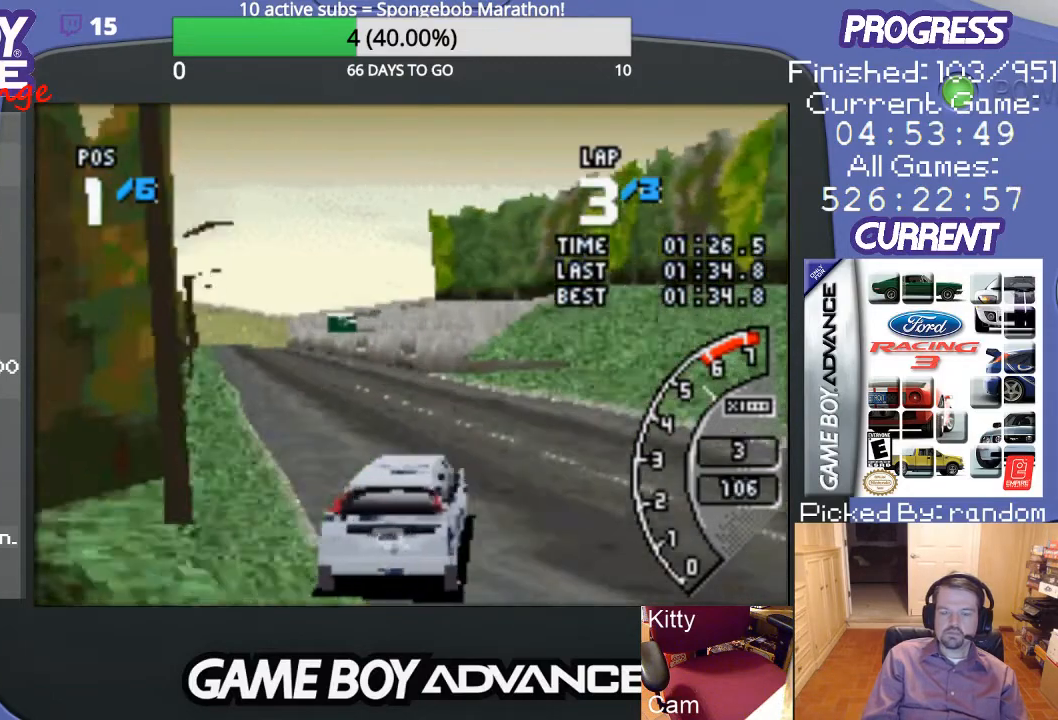
{"buttons": ["A", "DPAD_LEFT"], "events": [[133, "DPAD_LEFT", "up"], [300, "DPAD_LEFT", "down"]]}
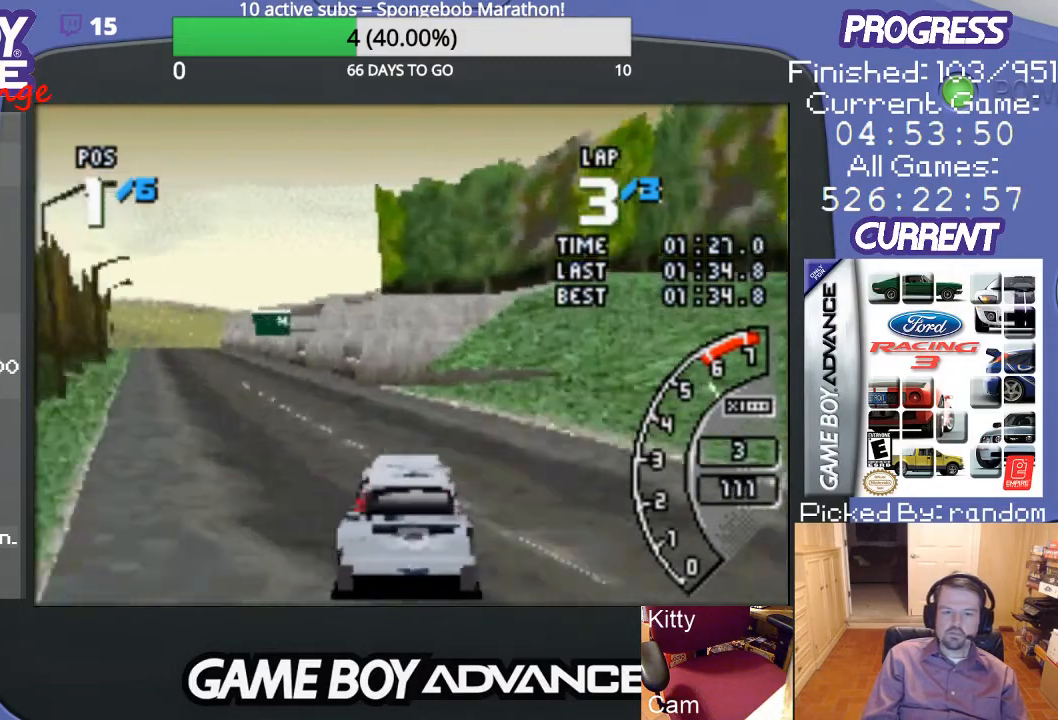
{"buttons": ["A"], "events": [[133, "DPAD_LEFT", "up"]]}
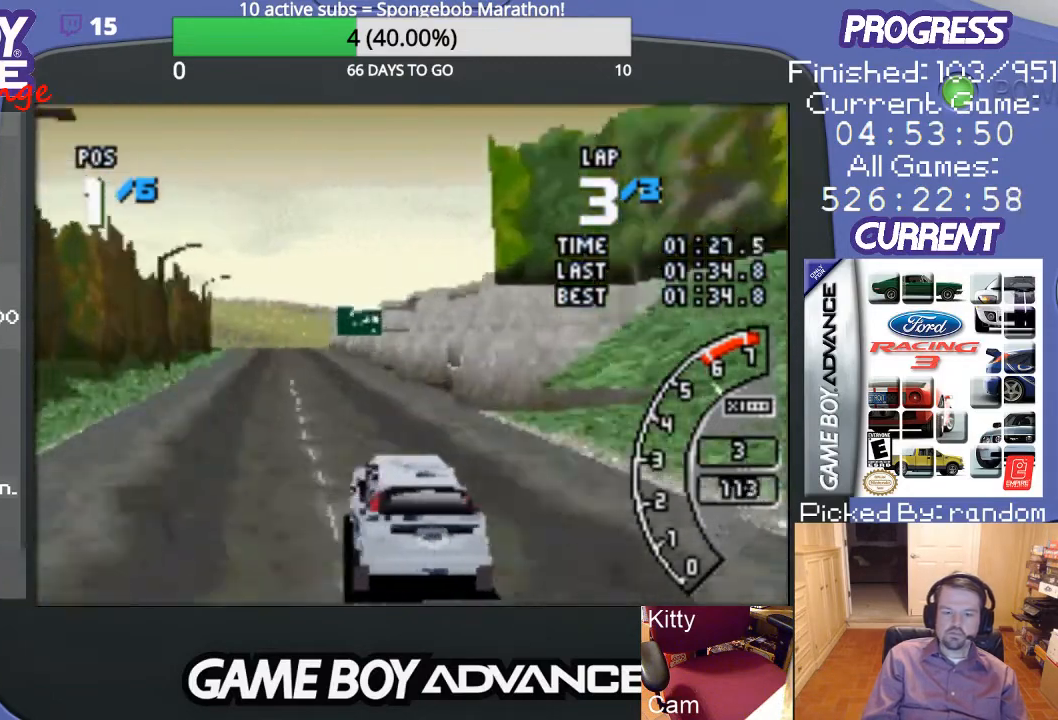
{"buttons": ["A"], "events": [[67, "DPAD_LEFT", "down"], [167, "DPAD_LEFT", "up"]]}
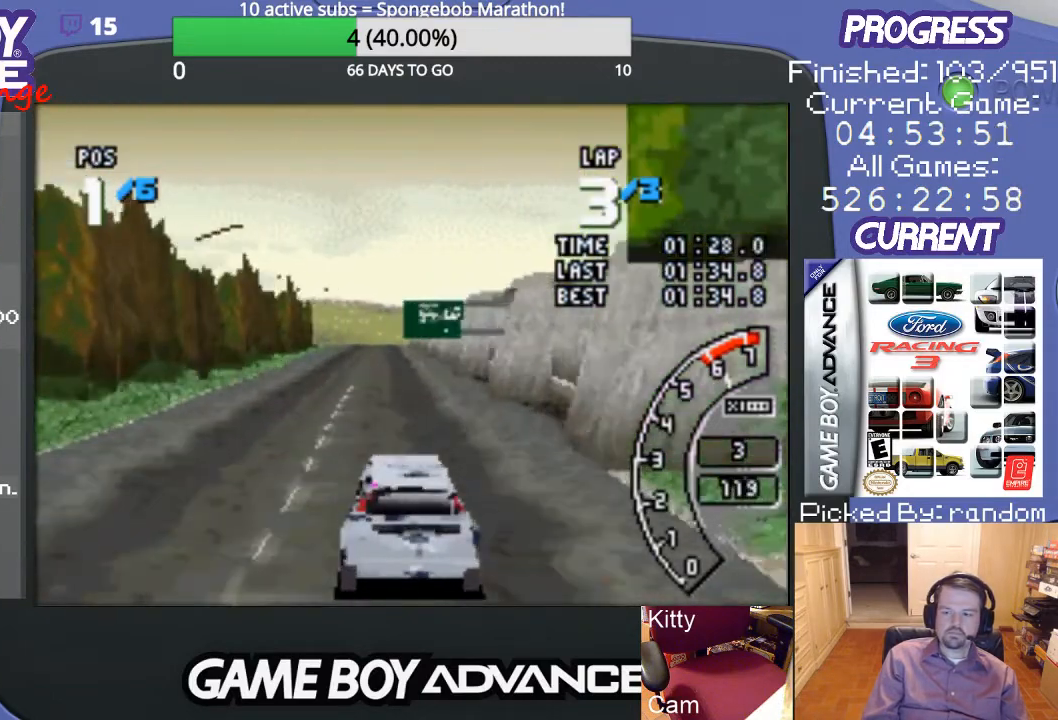
{"buttons": ["A"], "events": [[67, "DPAD_RIGHT", "down"], [200, "DPAD_RIGHT", "up"]]}
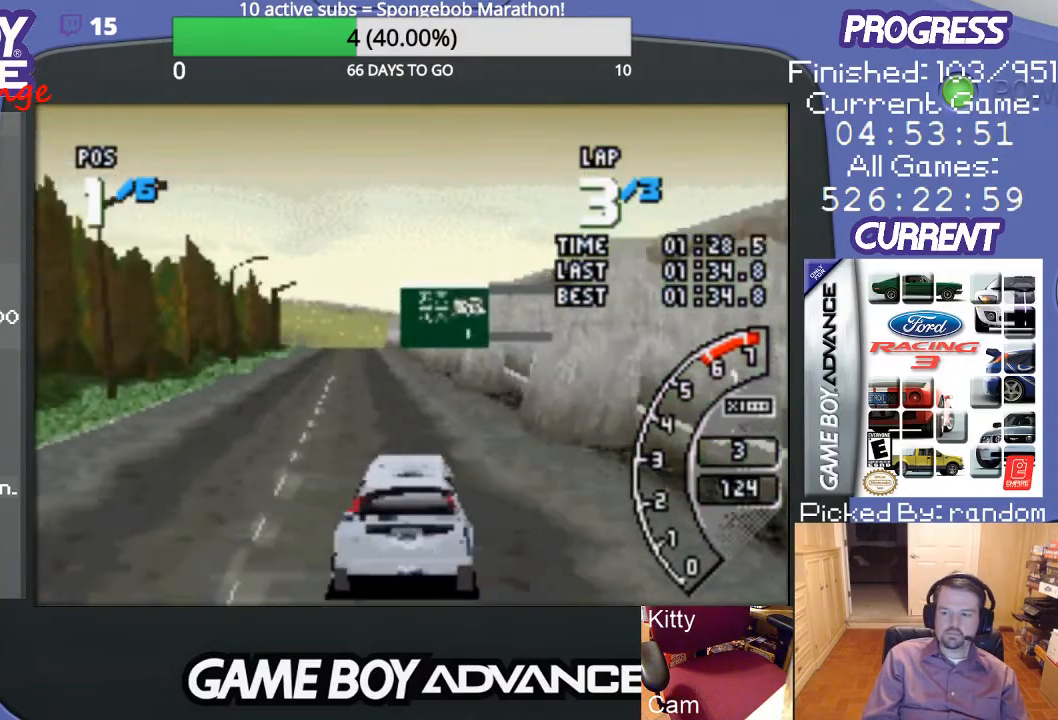
{"buttons": ["A"], "events": []}
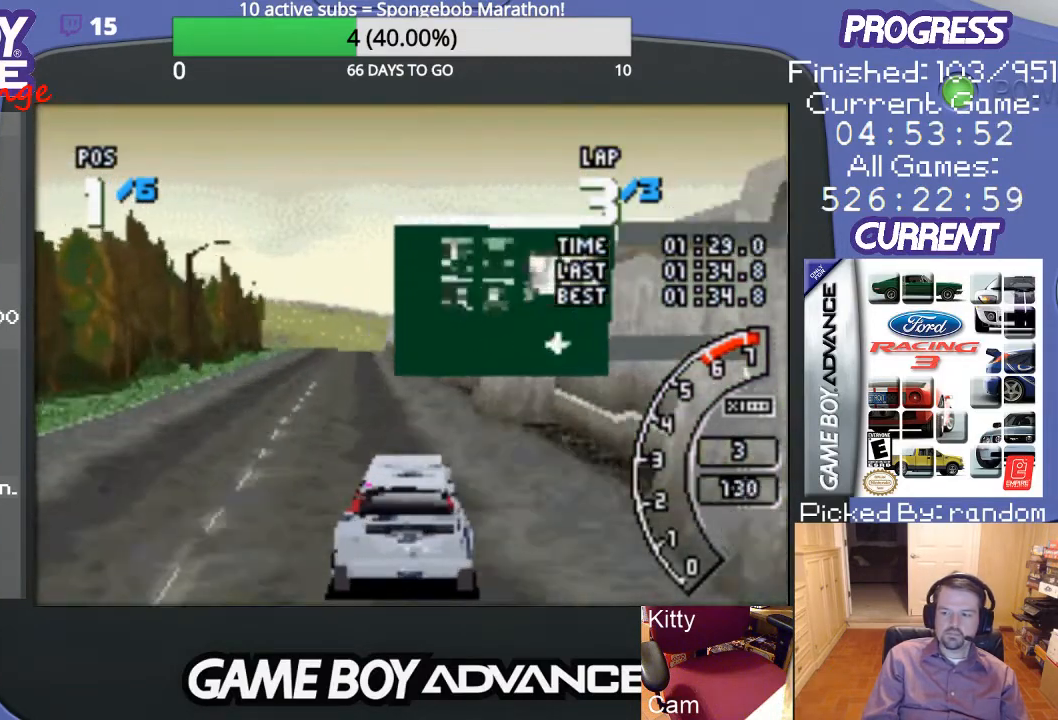
{"buttons": ["A"], "events": [[300, "DPAD_LEFT", "down"], [433, "DPAD_LEFT", "up"]]}
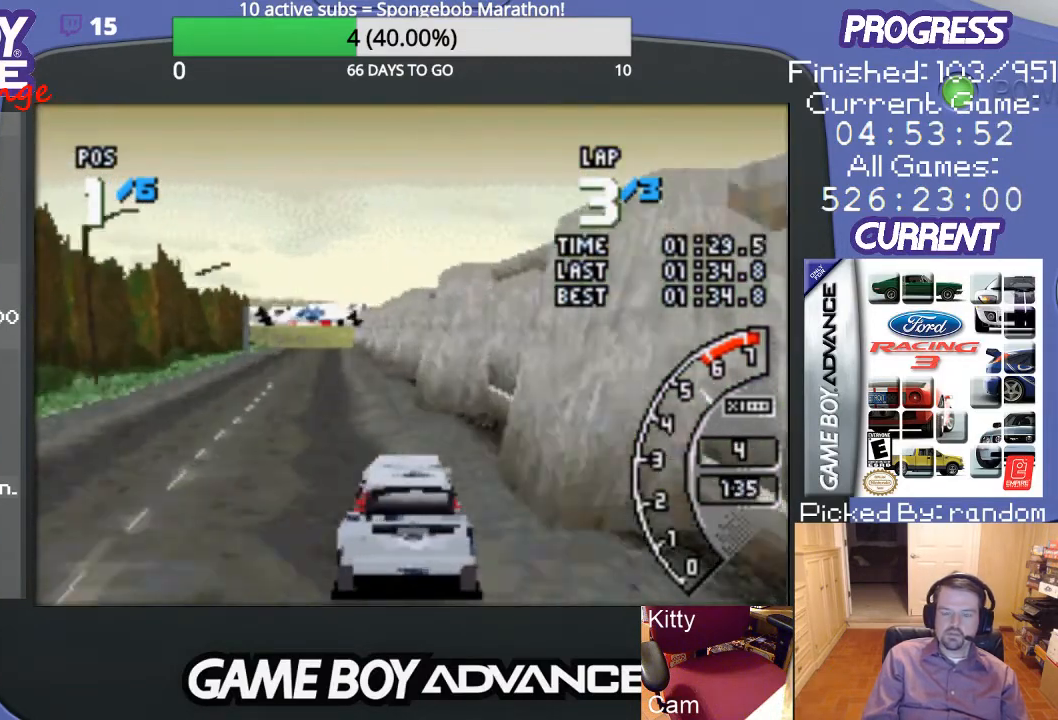
{"buttons": ["A"], "events": []}
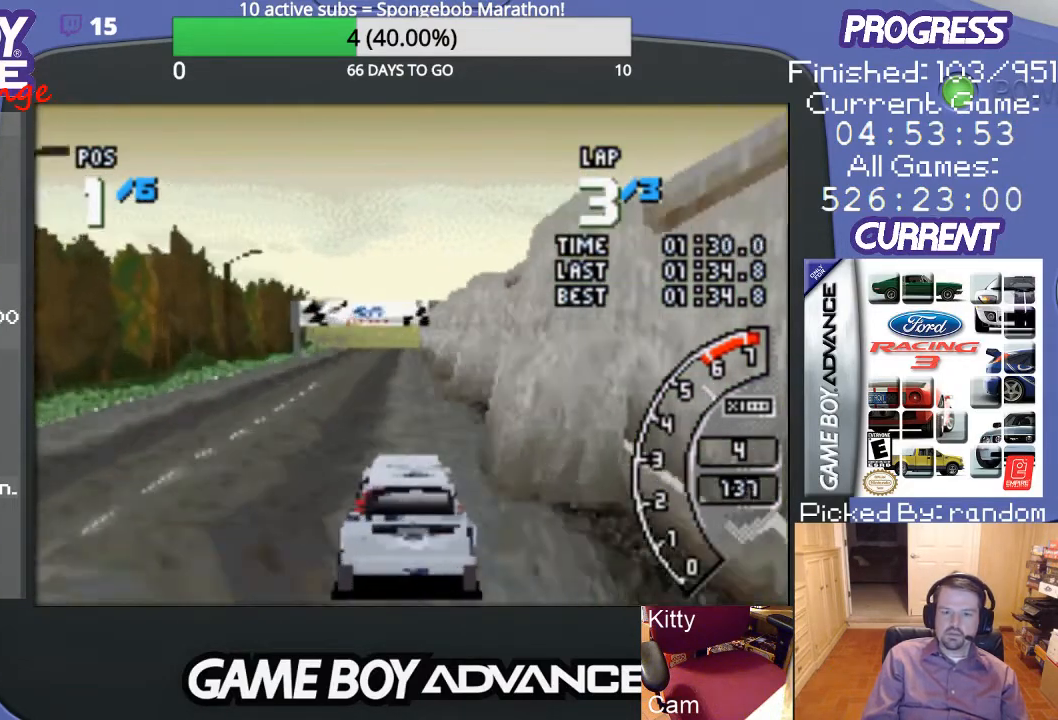
{"buttons": ["A"], "events": [[133, "DPAD_LEFT", "down"], [233, "DPAD_LEFT", "up"]]}
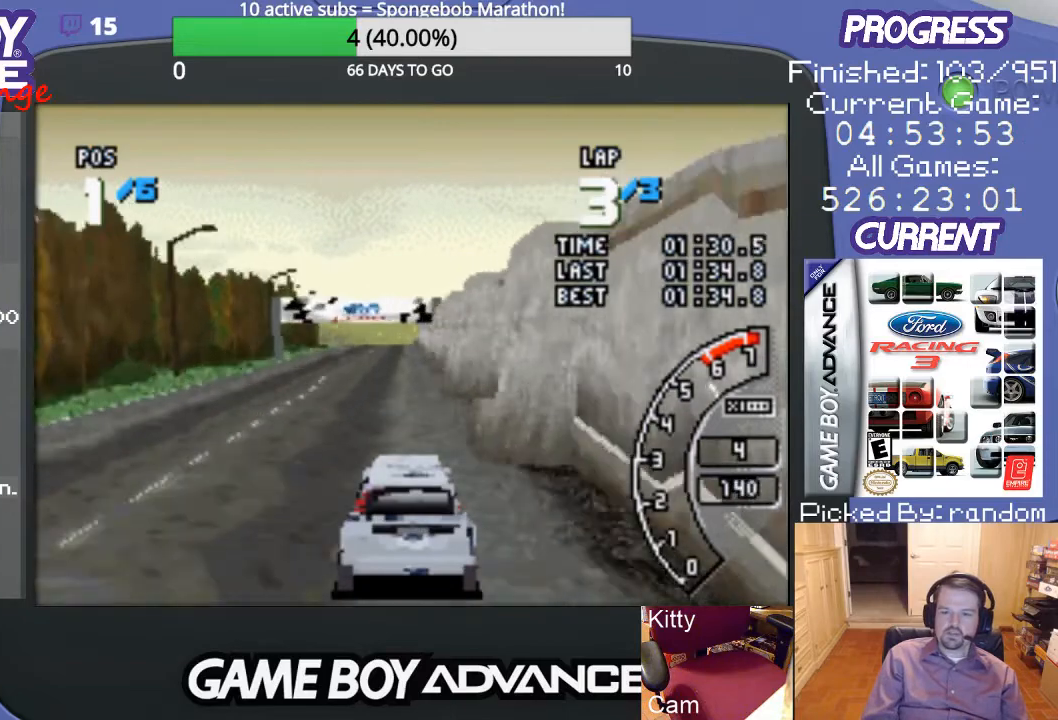
{"buttons": ["A"], "events": []}
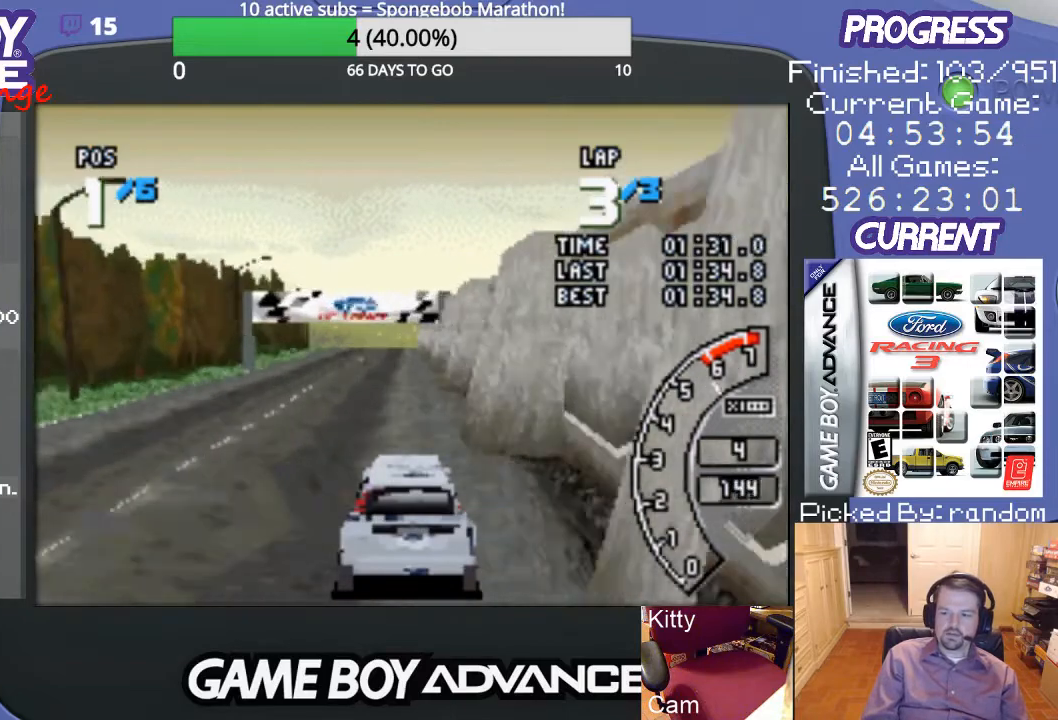
{"buttons": ["A"], "events": []}
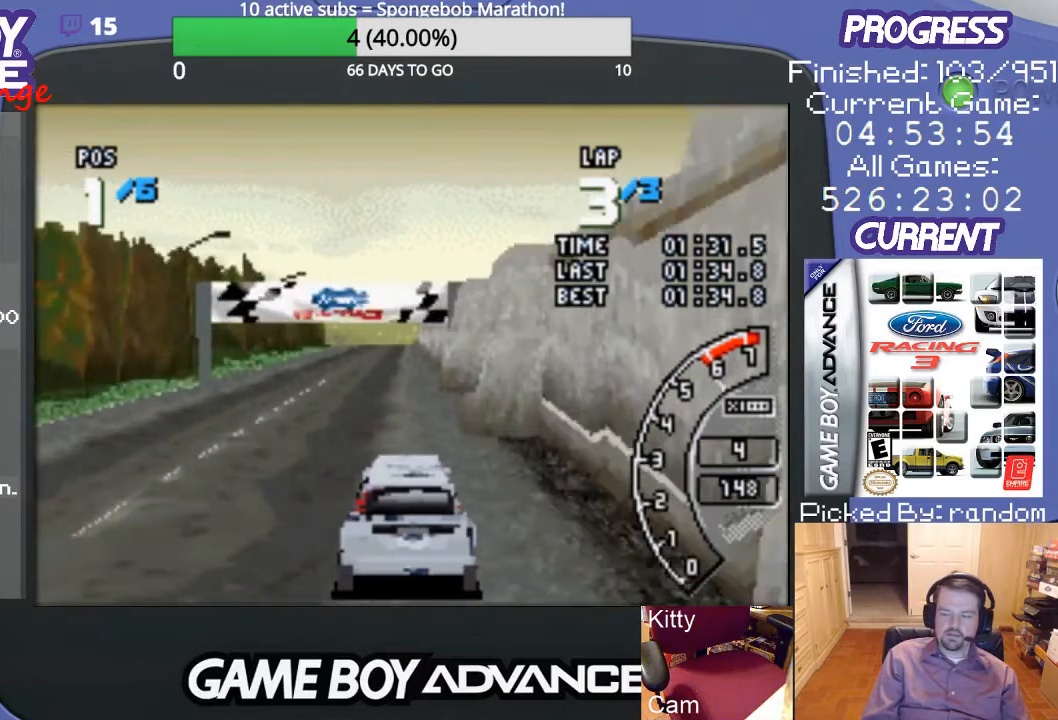
{"buttons": ["A"], "events": []}
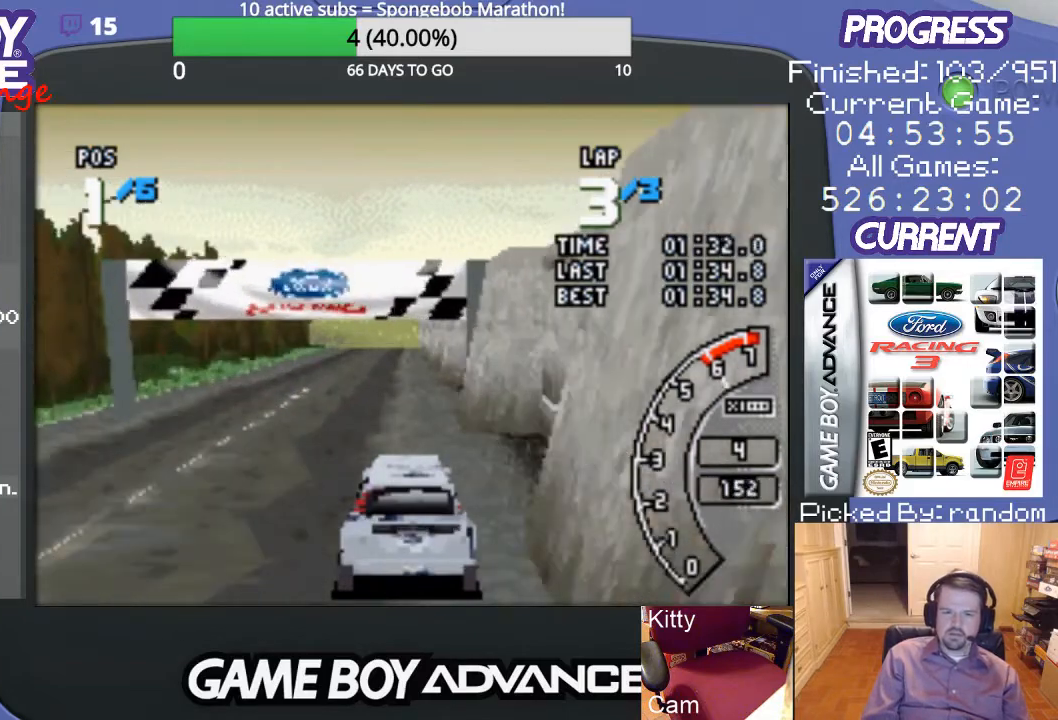
{"buttons": ["A"], "events": []}
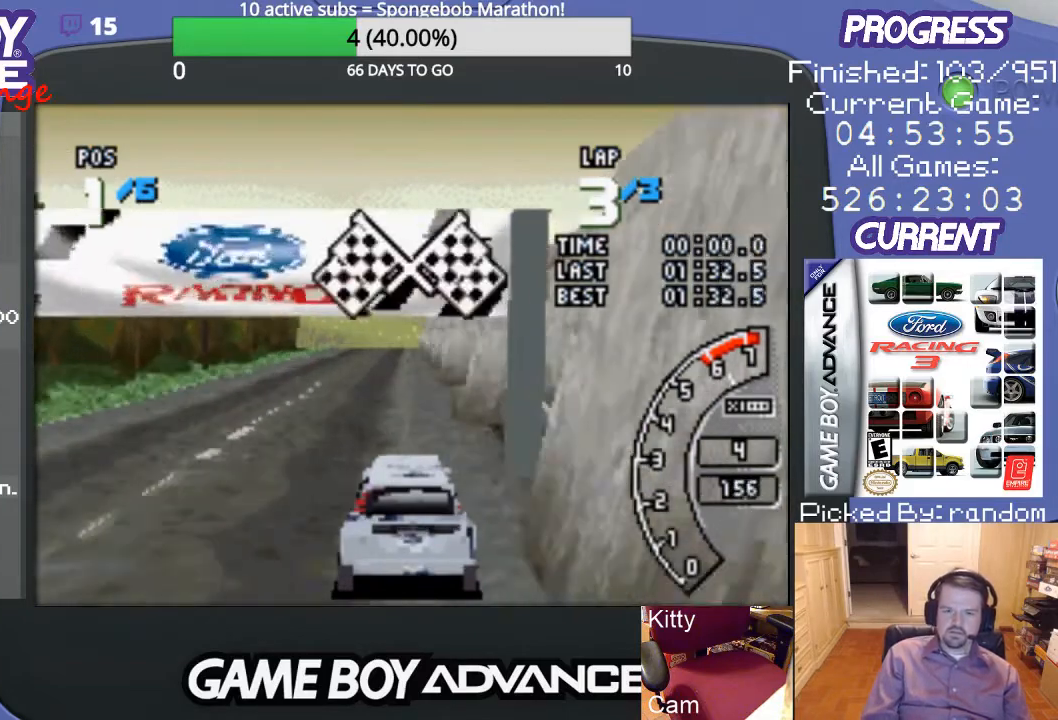
{"buttons": ["A"], "events": []}
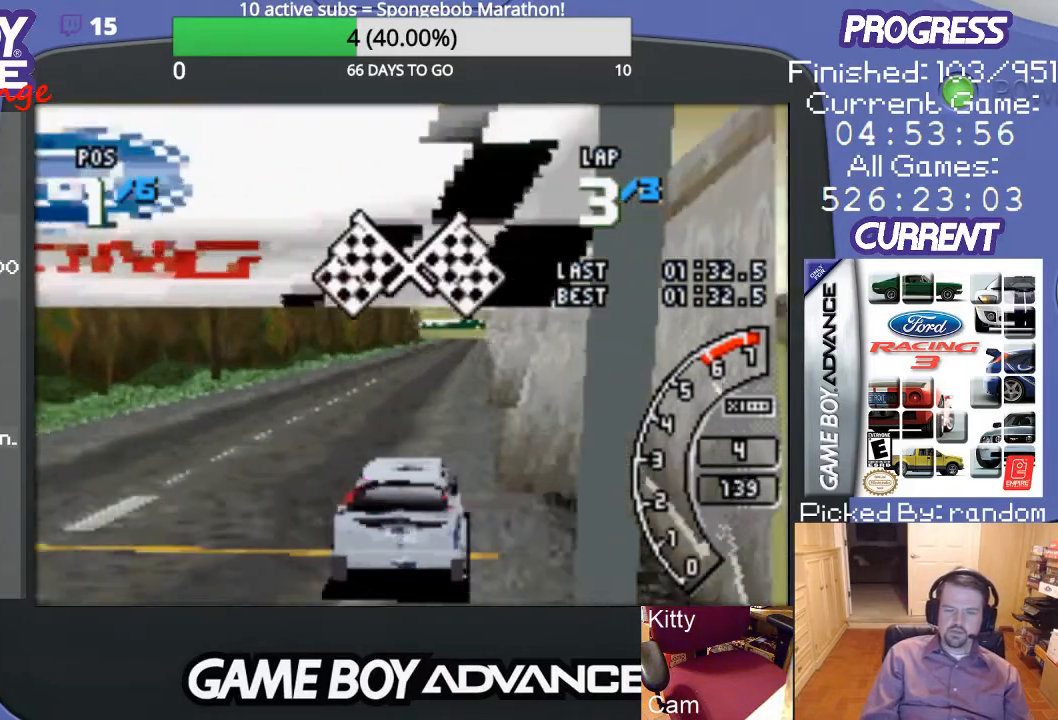
{"buttons": ["A"], "events": []}
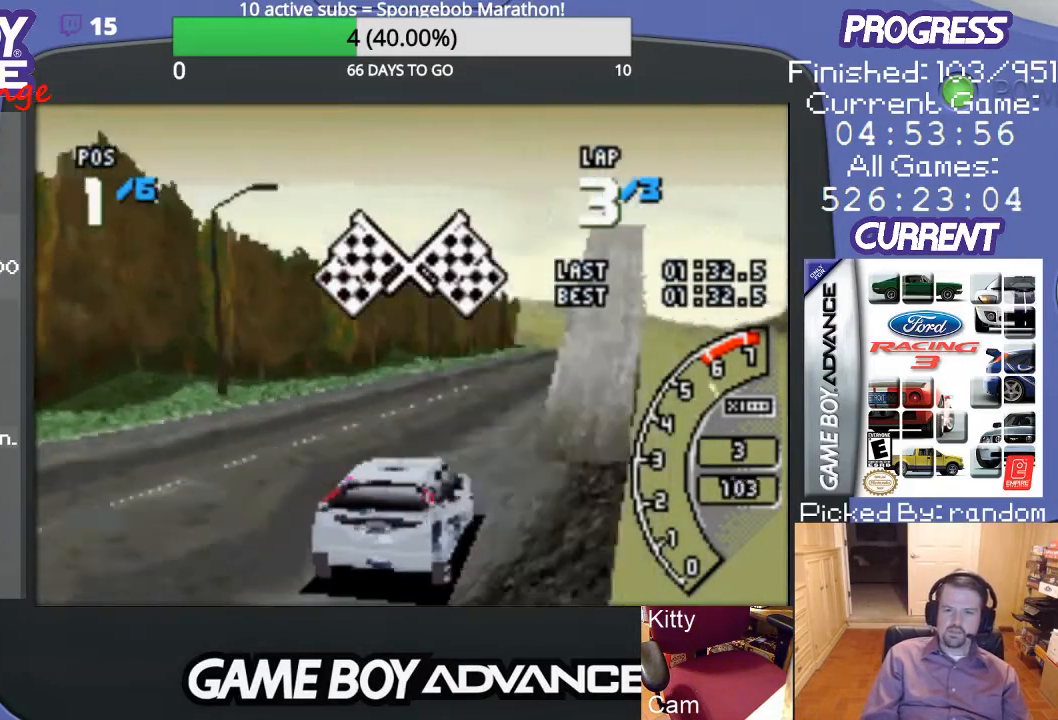
{"buttons": [], "events": [[133, "A", "up"]]}